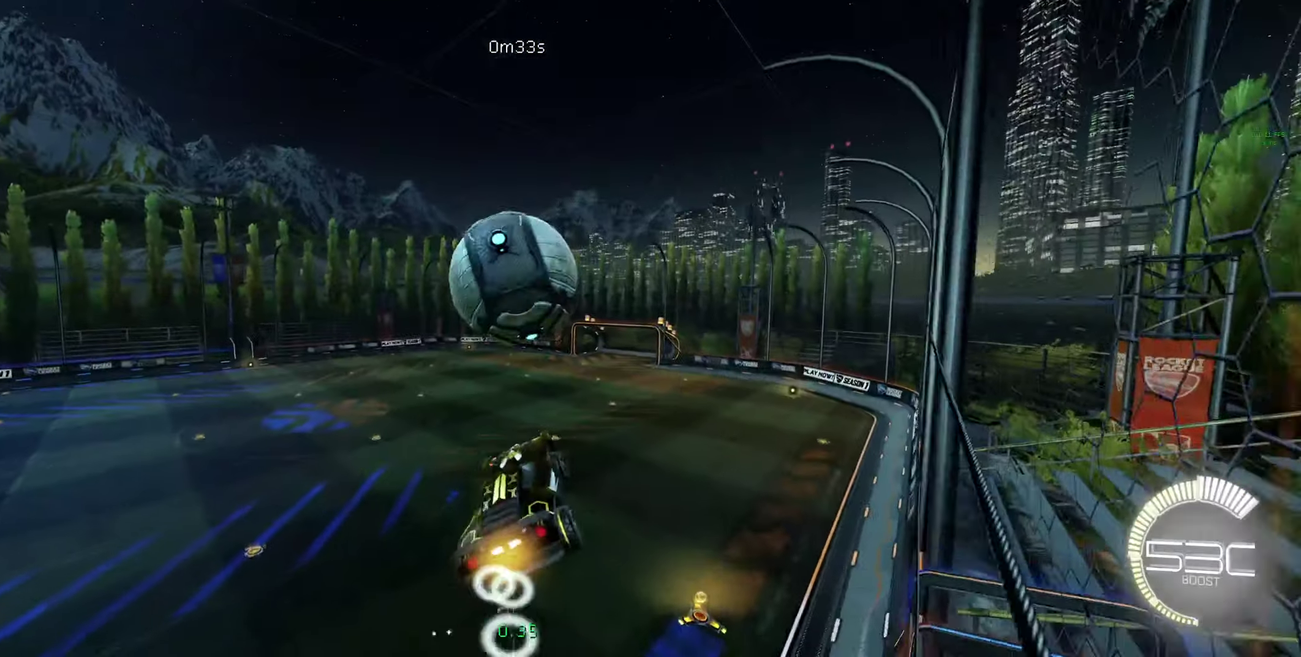
Gameplay with a controller (Xbox layout); each line is a JSON object with the inputs held at the frame after it. "events" lists button and stick changes between this image and that frame as [ms after this image, input, new state], when the widget could be followed in between.
{"buttons": ["L1", "R2"], "left_stick": "up-right", "right_stick": "center"}
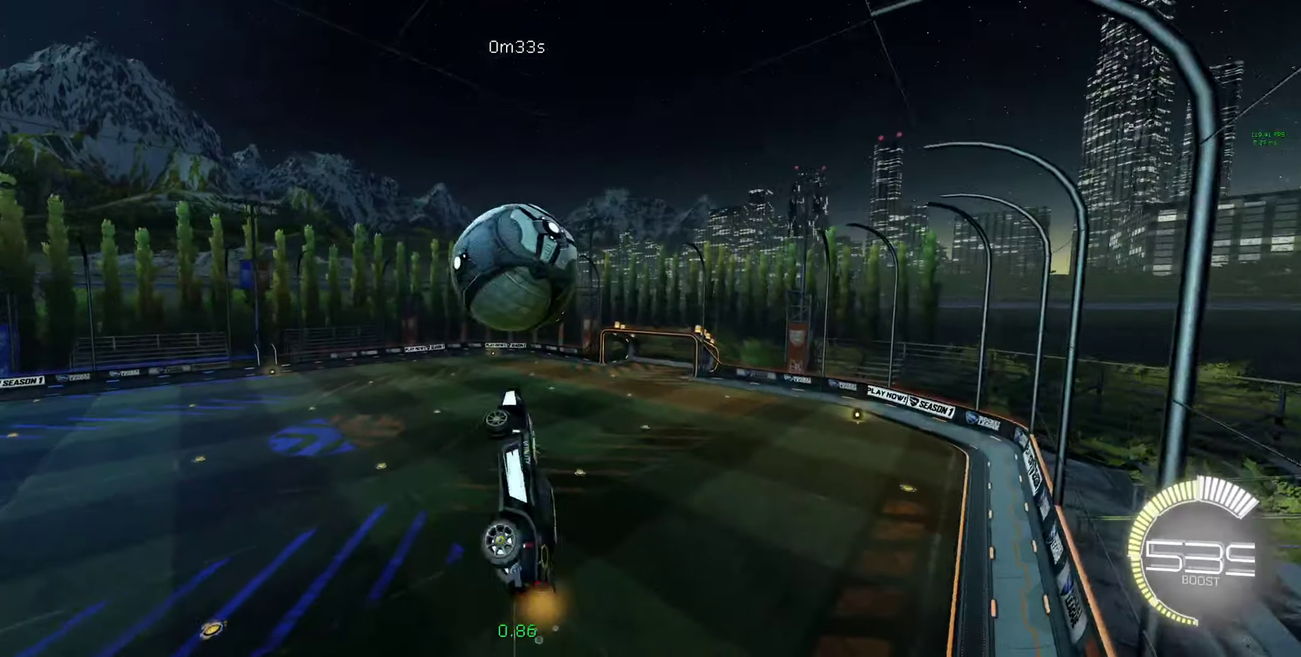
{"buttons": ["R2"], "left_stick": "down", "right_stick": "center", "events": [[100, "B", "down"], [100, "left_stick", "right"], [200, "B", "up"], [200, "left_stick", "down-right"], [266, "L1", "up"], [333, "B", "down"], [333, "left_stick", "down"], [433, "B", "up"]]}
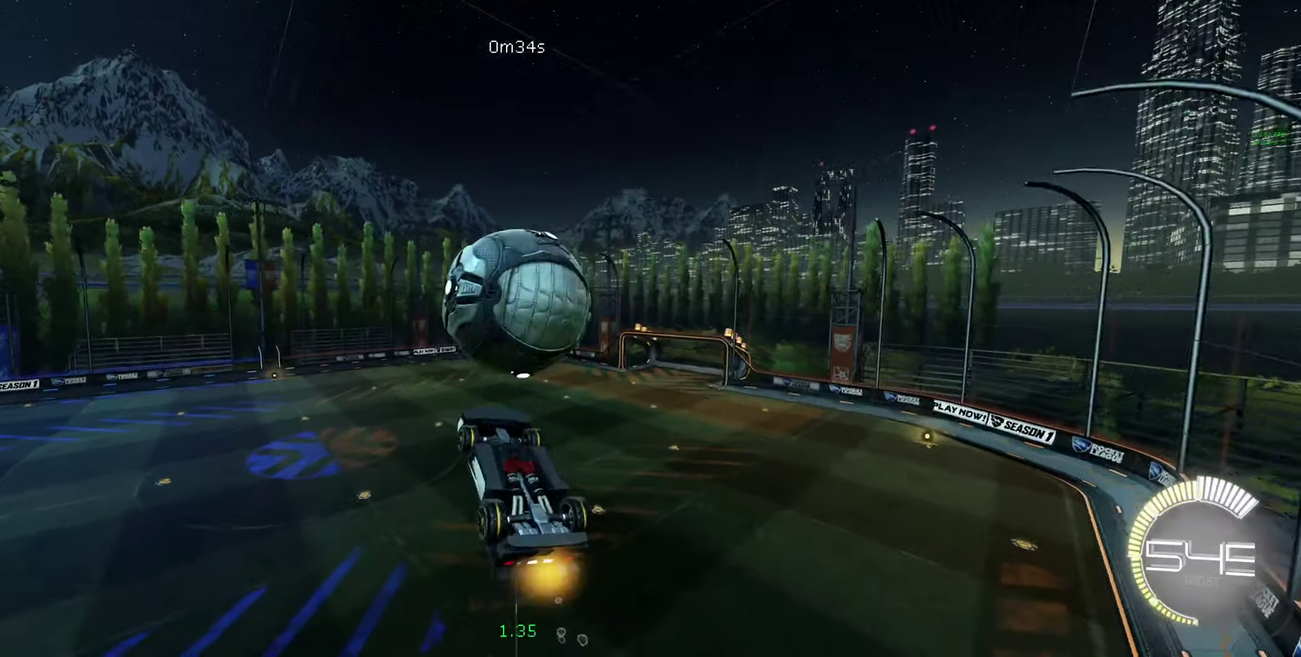
{"buttons": ["L1", "R2"], "left_stick": "right", "right_stick": "center", "events": [[166, "left_stick", "center"], [266, "left_stick", "right"], [333, "L1", "down"]]}
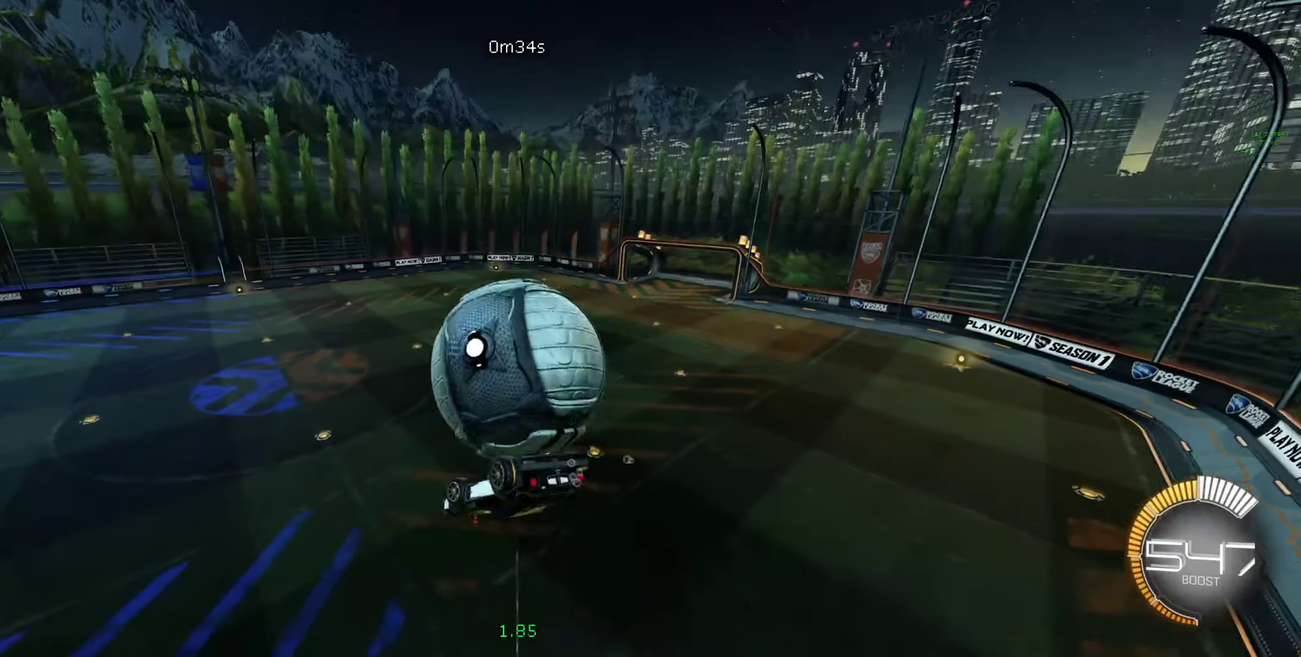
{"buttons": ["L1", "R2"], "left_stick": "up-right", "right_stick": "center", "events": [[66, "left_stick", "up-right"], [133, "A", "down"], [200, "A", "up"], [266, "A", "down"], [400, "A", "up"]]}
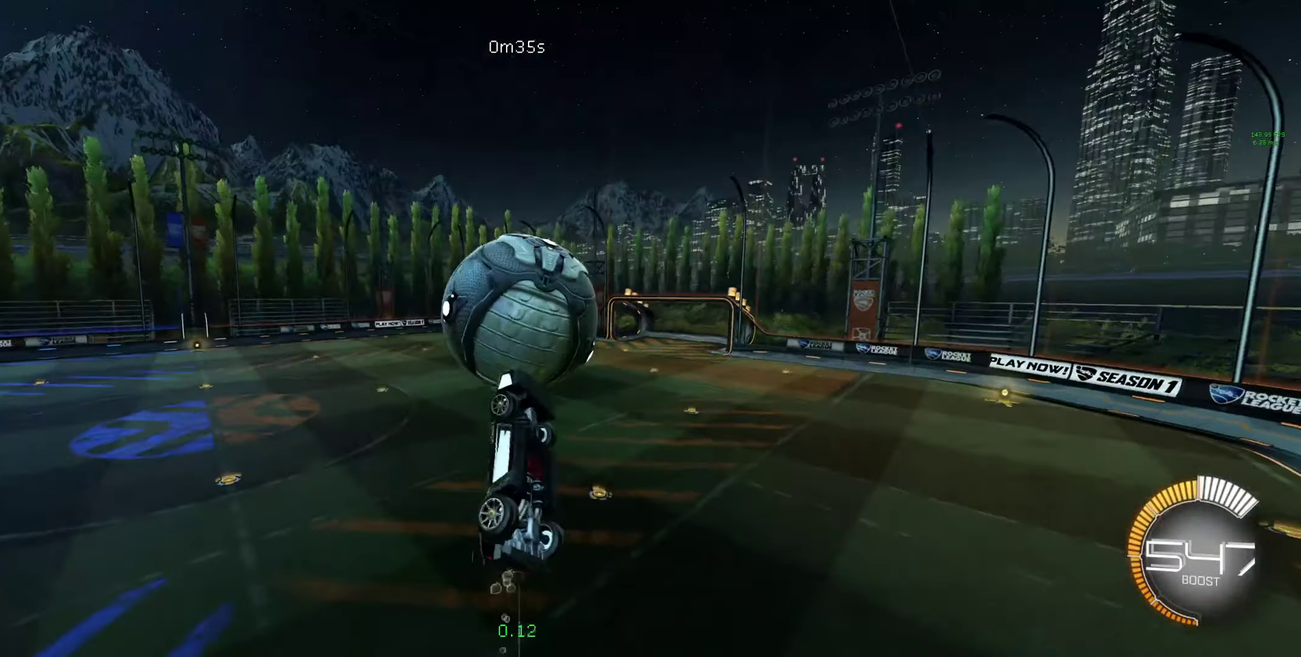
{"buttons": ["DPAD_DOWN"], "left_stick": "center", "right_stick": "center", "events": [[33, "left_stick", "up"], [100, "L1", "up"], [100, "START", "down"], [100, "left_stick", "center"], [133, "R2", "up"], [200, "START", "up"], [266, "DPAD_DOWN", "down"], [400, "DPAD_DOWN", "up"], [466, "DPAD_DOWN", "down"]]}
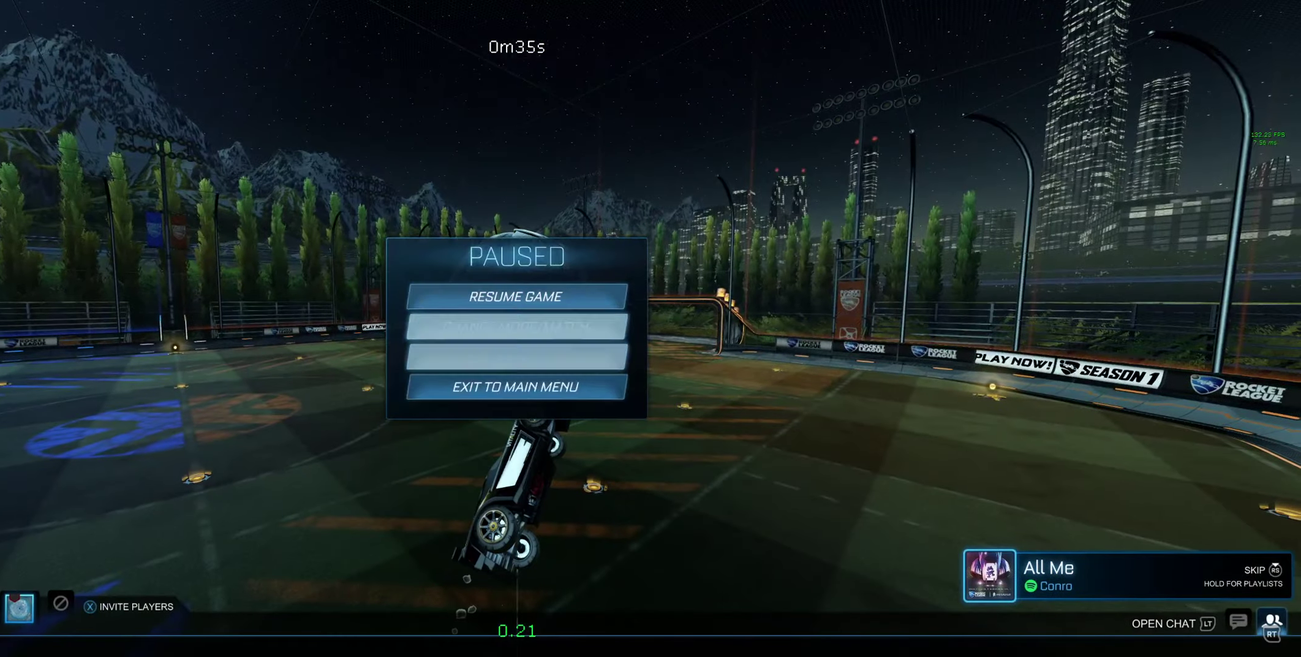
{"buttons": ["A"], "left_stick": "center", "right_stick": "center", "events": [[66, "DPAD_DOWN", "up"], [133, "DPAD_DOWN", "down"], [233, "A", "down"], [233, "DPAD_DOWN", "up"], [300, "A", "up"], [400, "DPAD_LEFT", "down"], [500, "A", "down"], [500, "DPAD_LEFT", "up"]]}
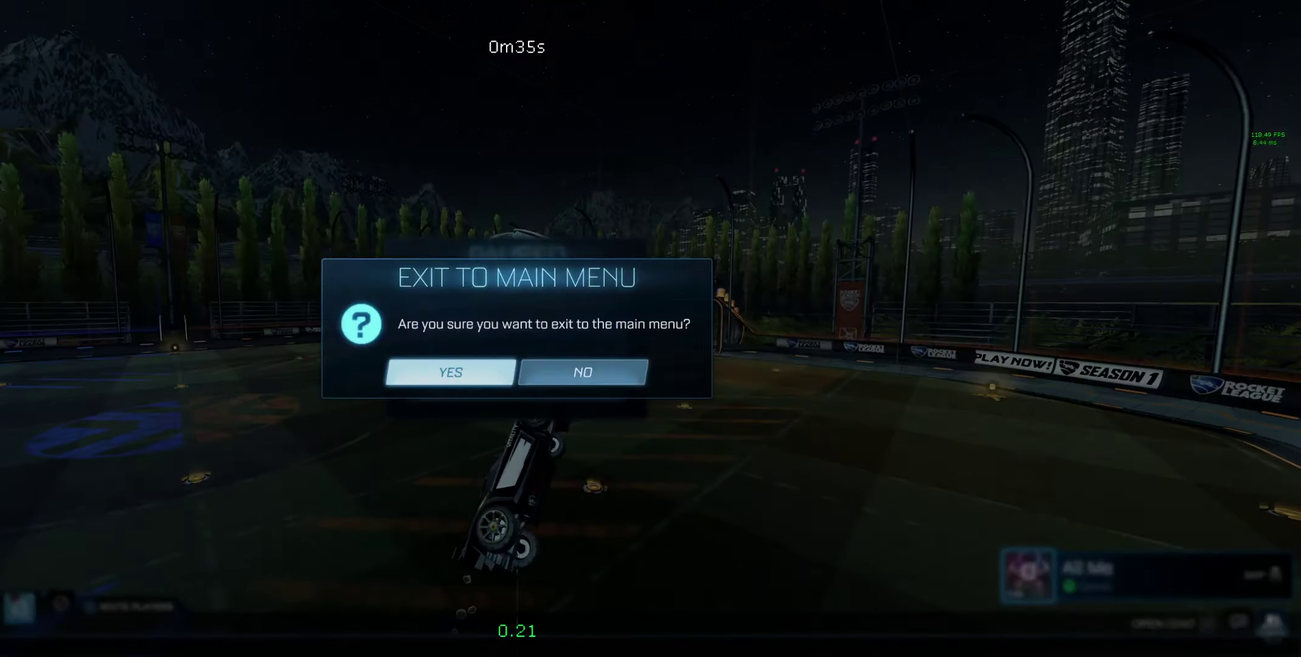
{"buttons": [], "left_stick": "center", "right_stick": "center", "events": [[66, "A", "up"]]}
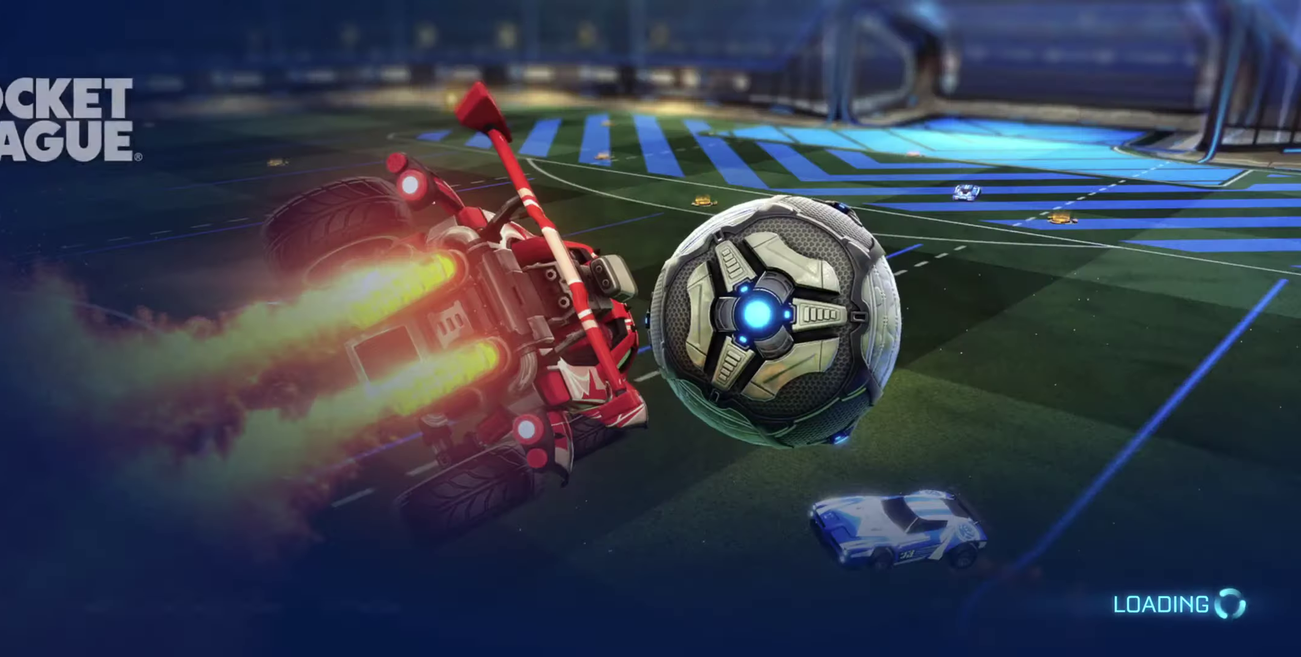
{"buttons": [], "left_stick": "center", "right_stick": "center", "events": []}
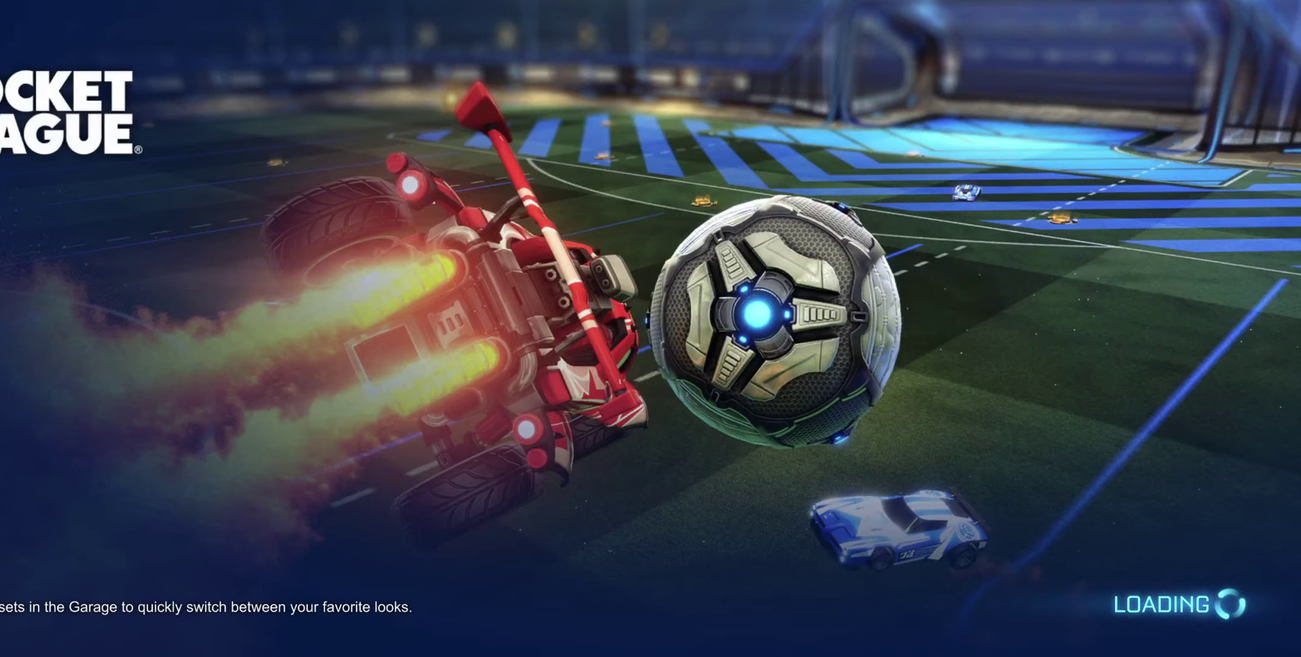
{"buttons": [], "left_stick": "center", "right_stick": "center", "events": []}
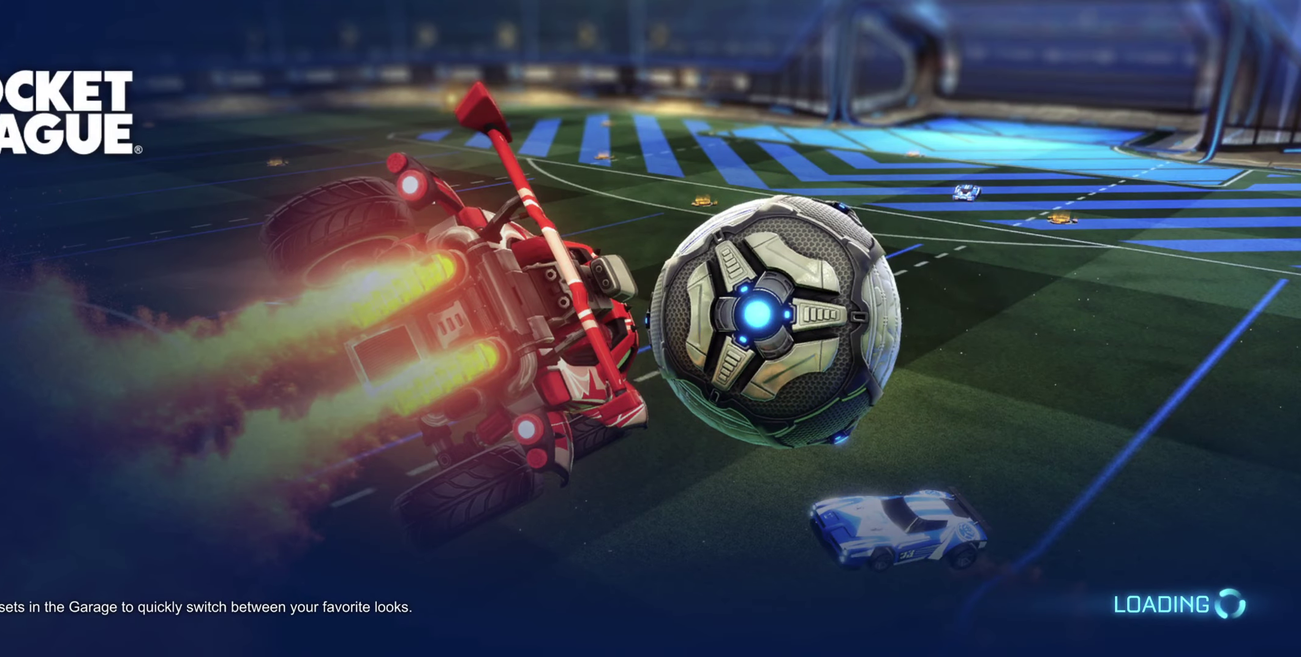
{"buttons": [], "left_stick": "center", "right_stick": "center", "events": []}
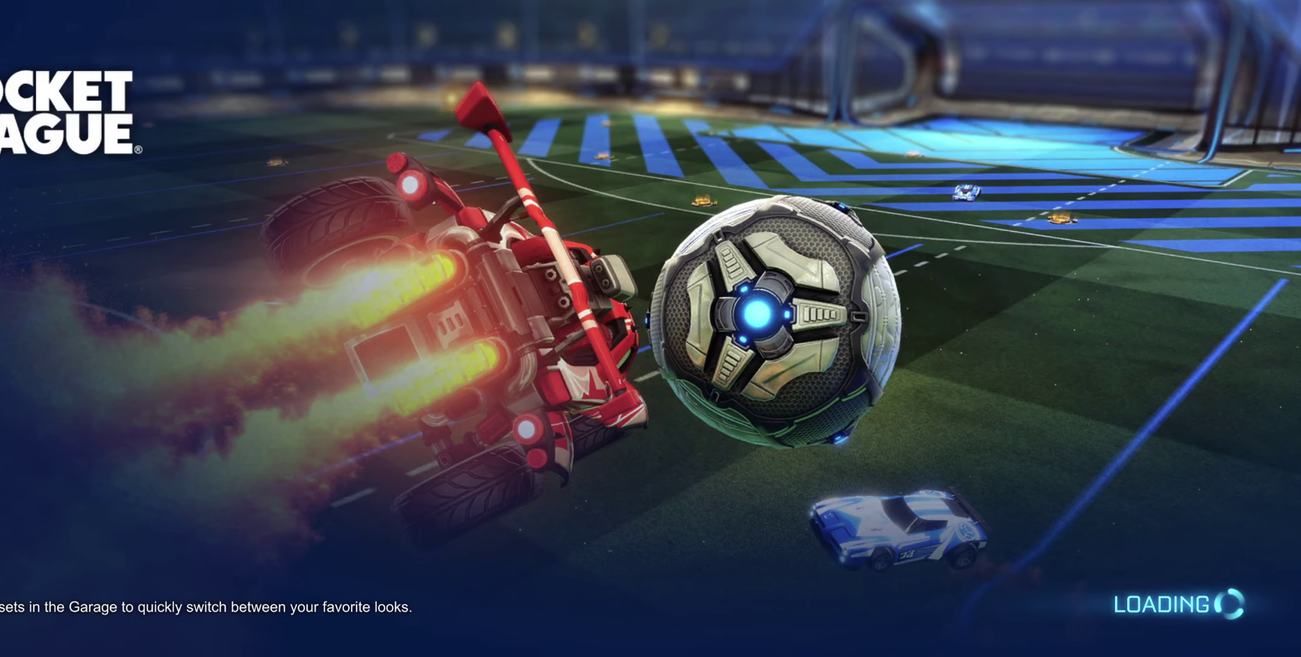
{"buttons": [], "left_stick": "center", "right_stick": "center", "events": [[434, "A", "down"], [500, "A", "up"]]}
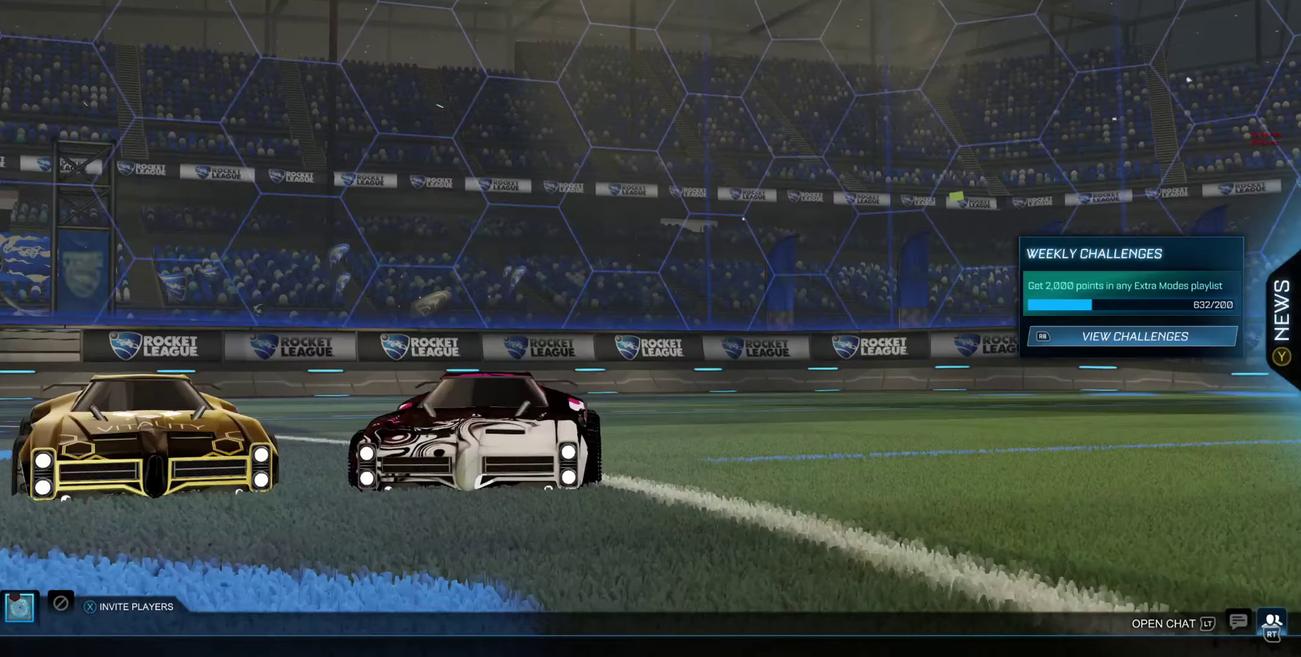
{"buttons": ["DPAD_DOWN"], "left_stick": "center", "right_stick": "center", "events": [[467, "DPAD_DOWN", "down"]]}
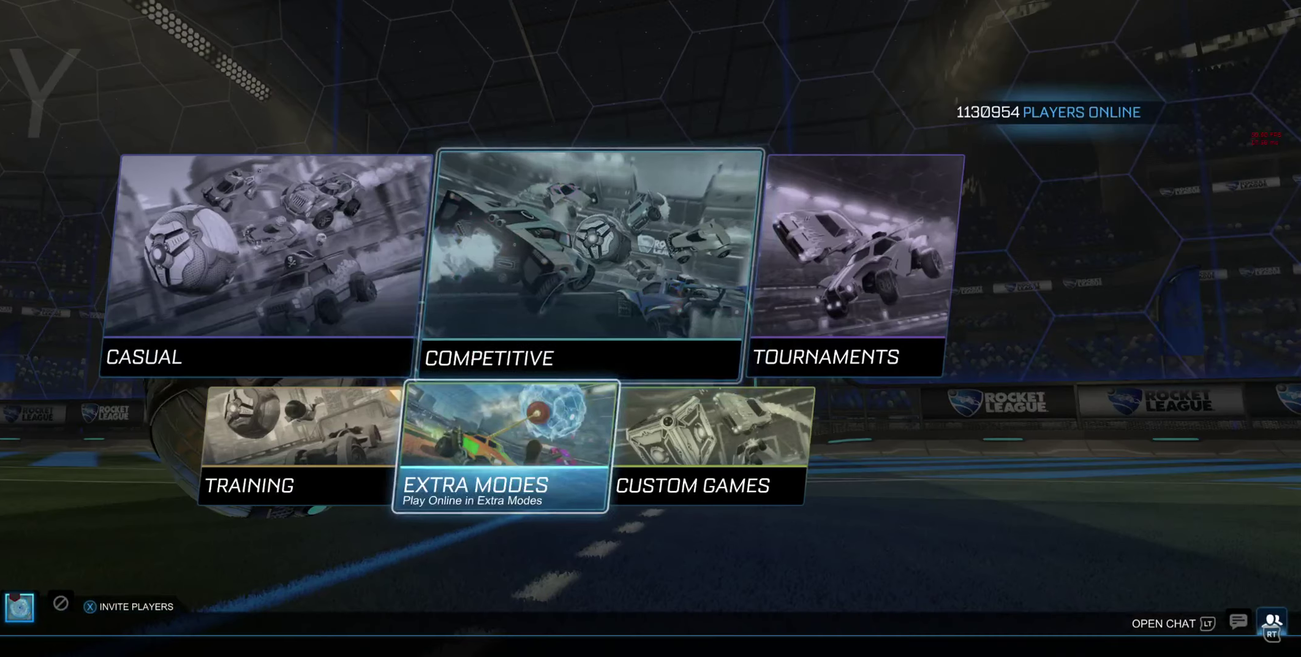
{"buttons": [], "left_stick": "center", "right_stick": "center", "events": [[67, "DPAD_DOWN", "up"], [100, "DPAD_RIGHT", "down"], [234, "DPAD_RIGHT", "up"], [334, "A", "down"], [434, "A", "up"]]}
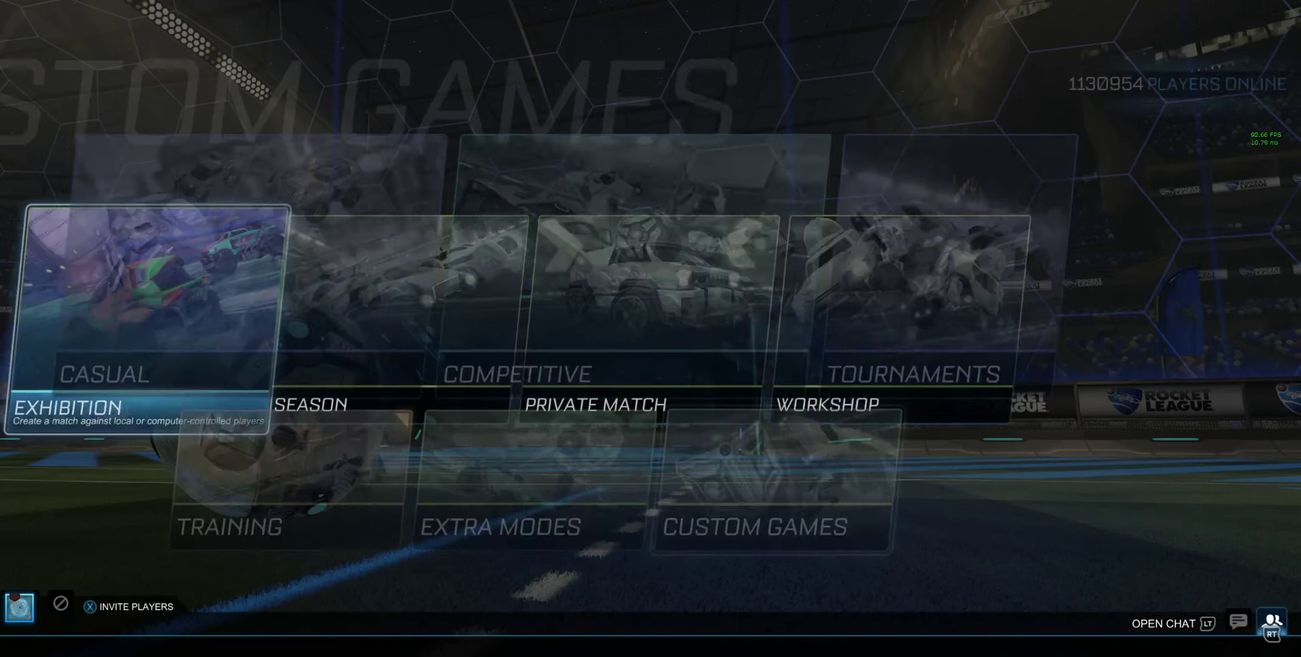
{"buttons": [], "left_stick": "center", "right_stick": "center", "events": []}
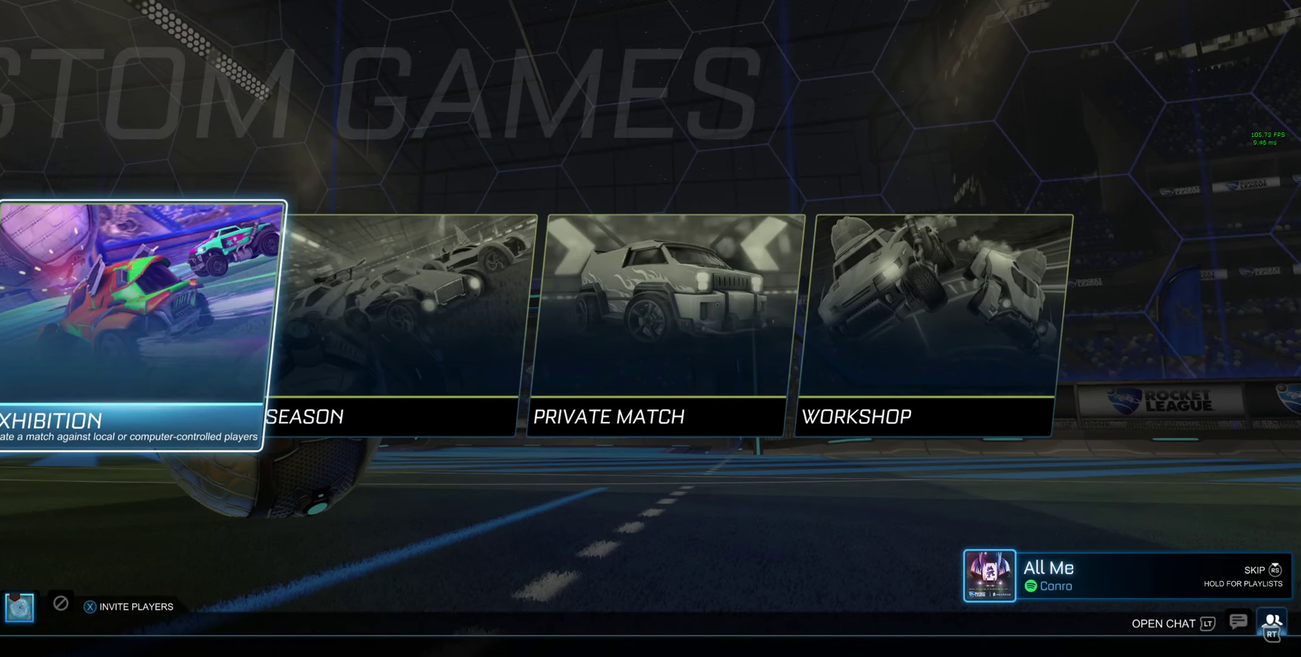
{"buttons": ["DPAD_RIGHT"], "left_stick": "center", "right_stick": "center", "events": [[267, "DPAD_RIGHT", "down"]]}
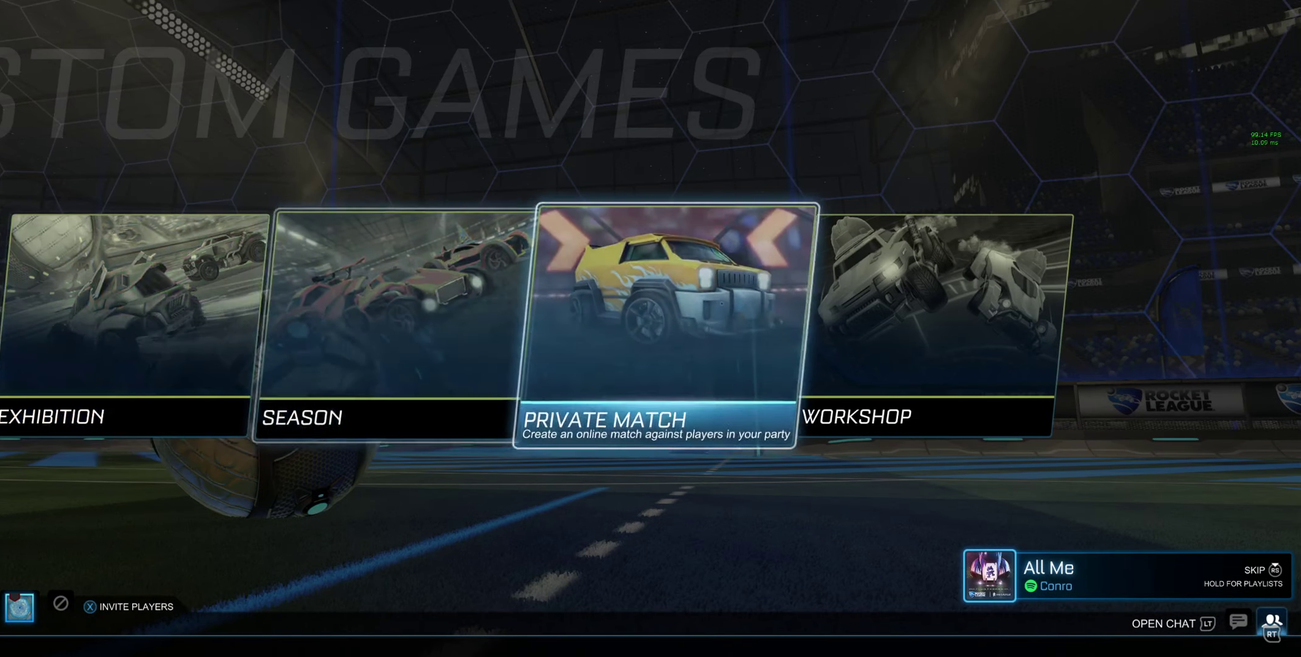
{"buttons": [], "left_stick": "center", "right_stick": "center", "events": [[34, "DPAD_RIGHT", "up"], [67, "A", "down"], [134, "A", "up"]]}
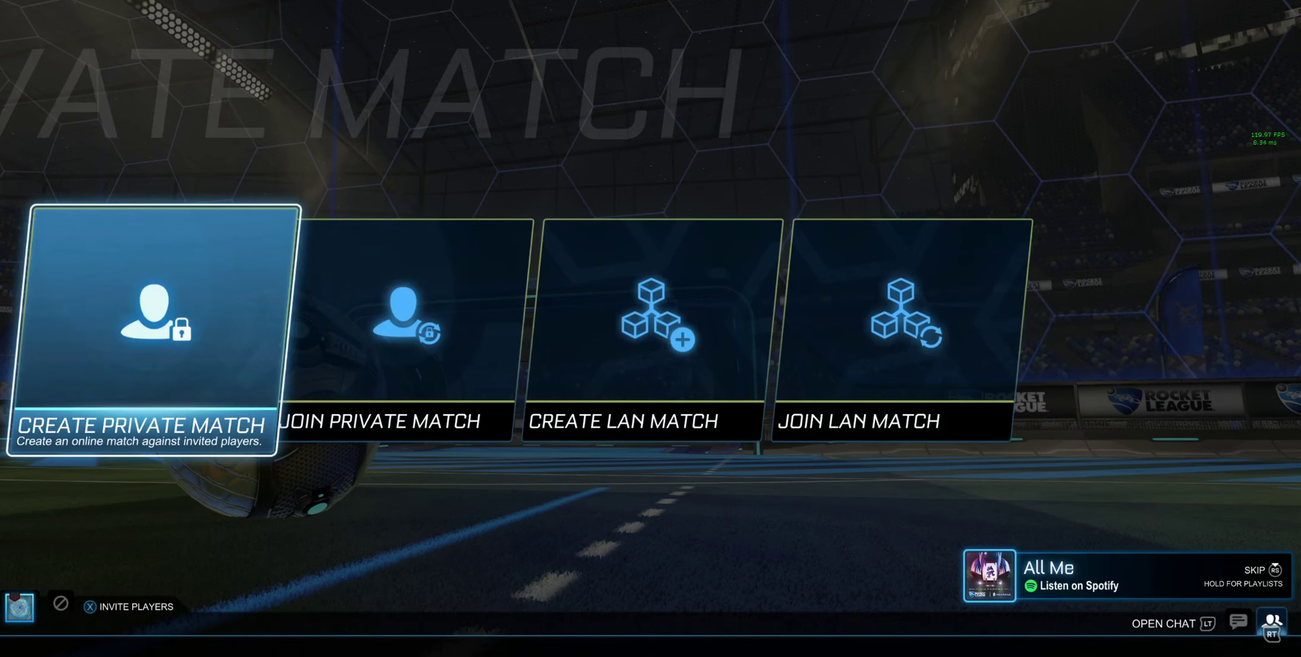
{"buttons": [], "left_stick": "center", "right_stick": "center", "events": []}
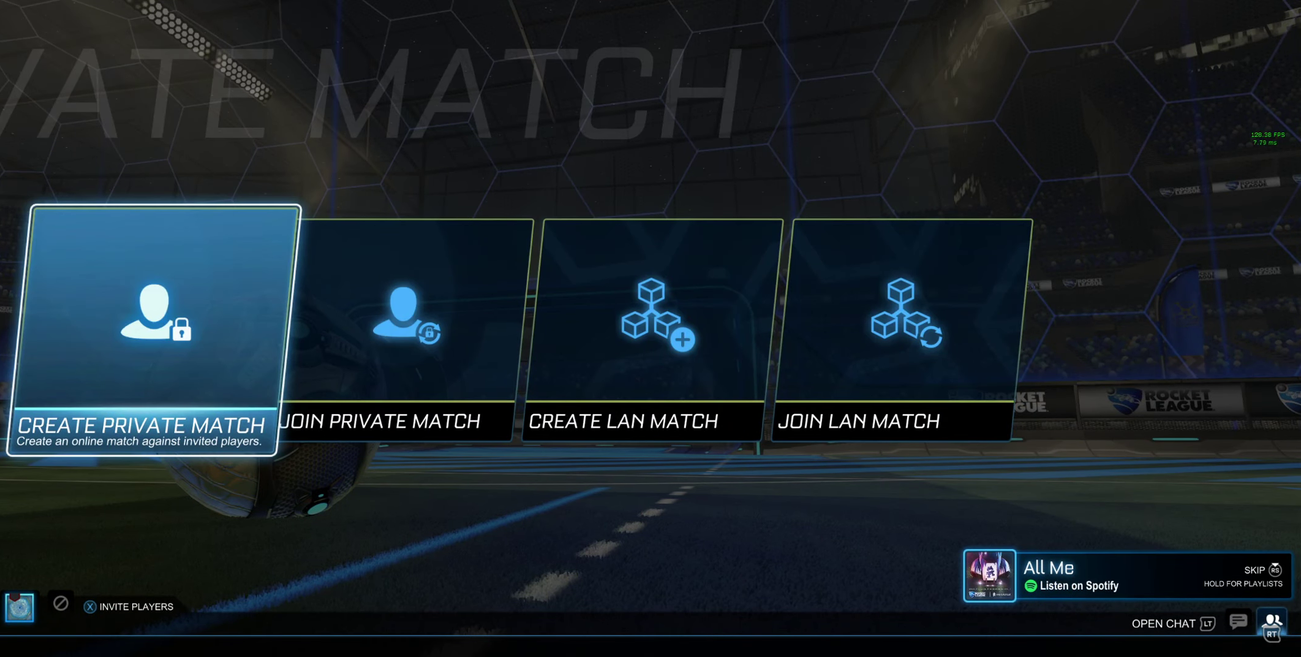
{"buttons": [], "left_stick": "center", "right_stick": "center", "events": [[200, "A", "down"], [300, "A", "up"]]}
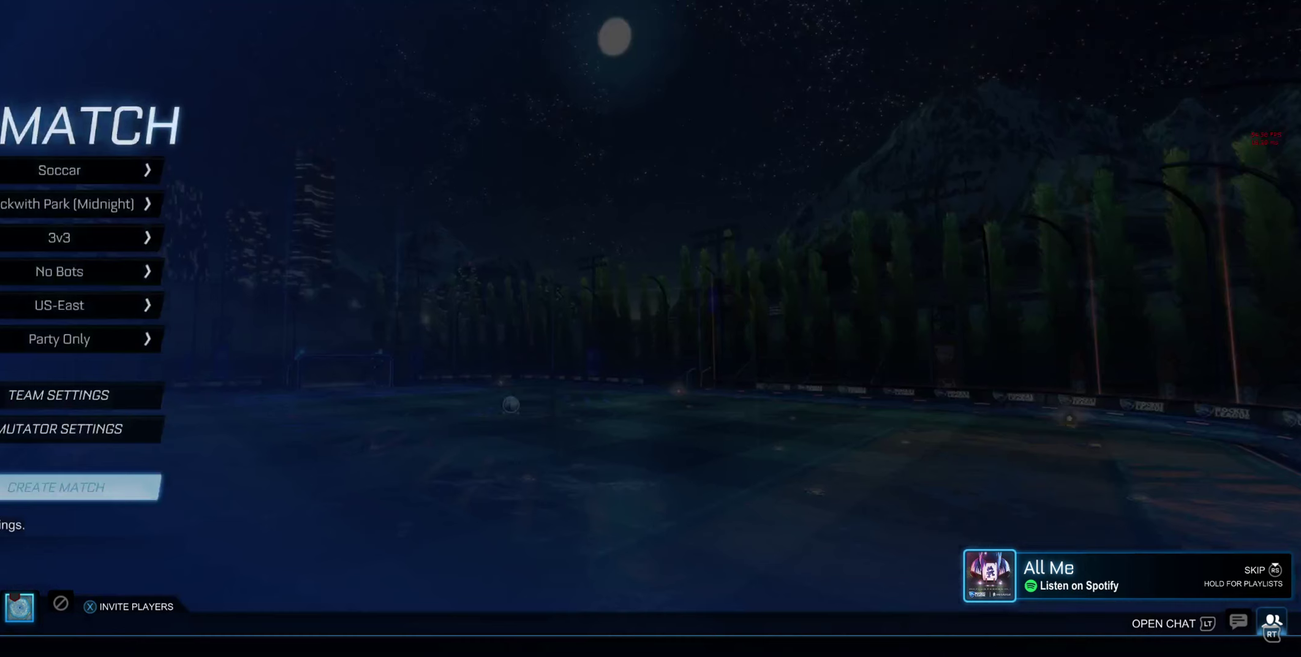
{"buttons": ["DPAD_UP"], "left_stick": "center", "right_stick": "center", "events": [[400, "DPAD_UP", "down"]]}